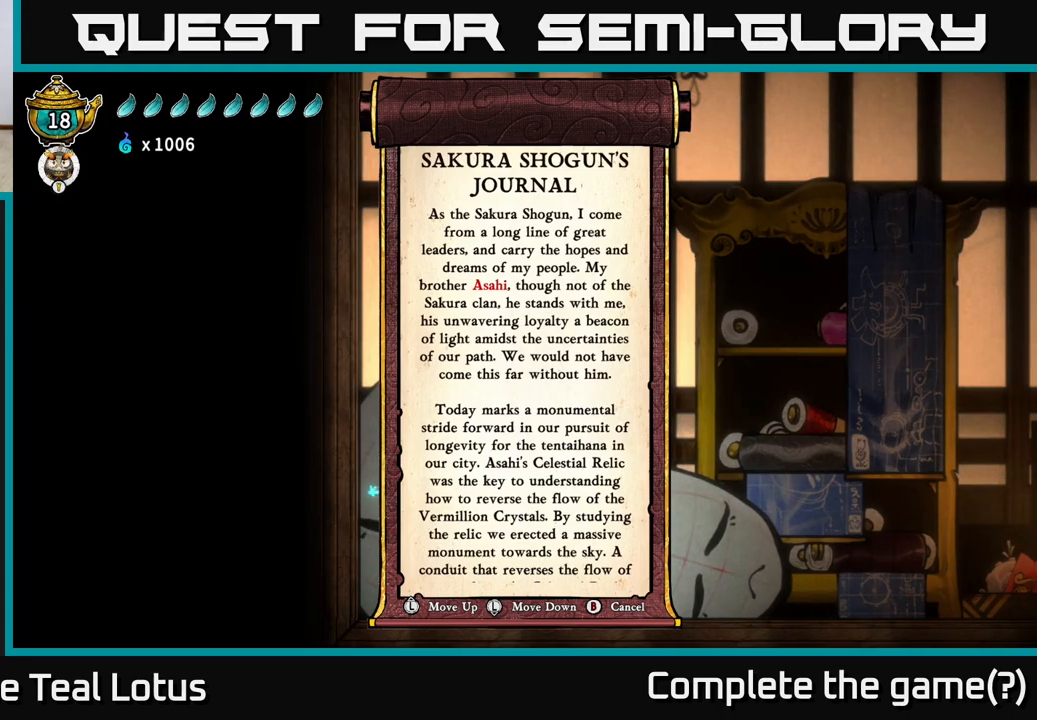
Gameplay with a controller (Xbox layout); each line is a JSON object with the inputs held at the frame after it. "events" lists button and stick changes between this image and that frame as [ms after this image, input, new state], when the widget could be followed in between.
{"buttons": [], "left_stick": "center", "right_stick": "down", "events": [[350, "right_stick", "down"]]}
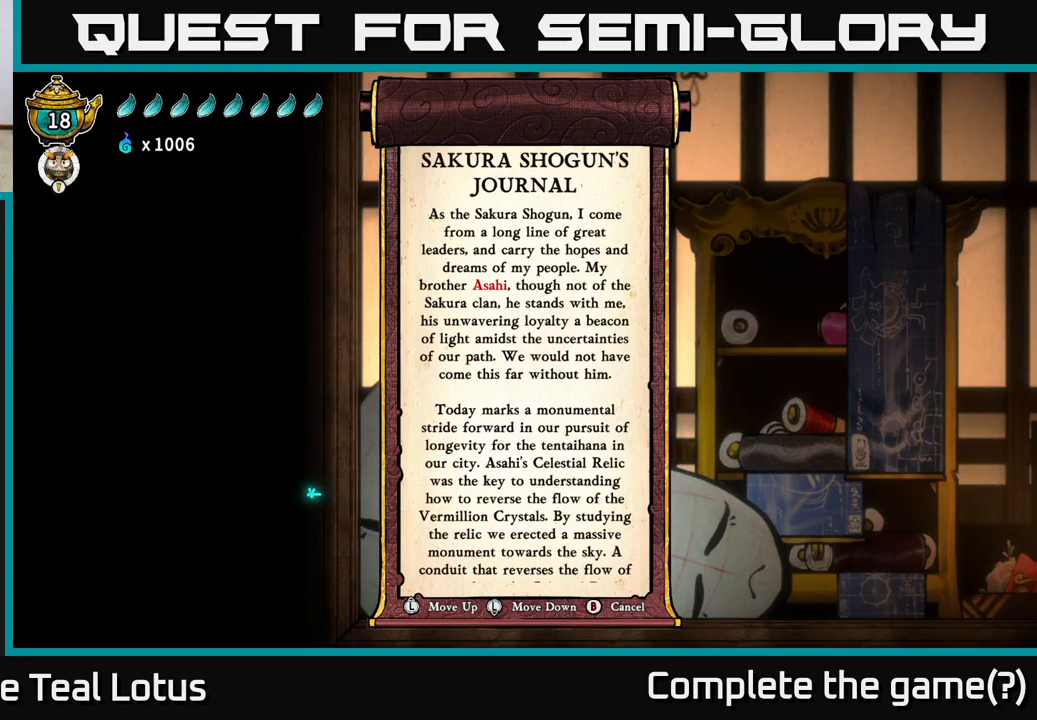
{"buttons": [], "left_stick": "down", "right_stick": "center", "events": [[183, "right_stick", "center"], [433, "left_stick", "down"]]}
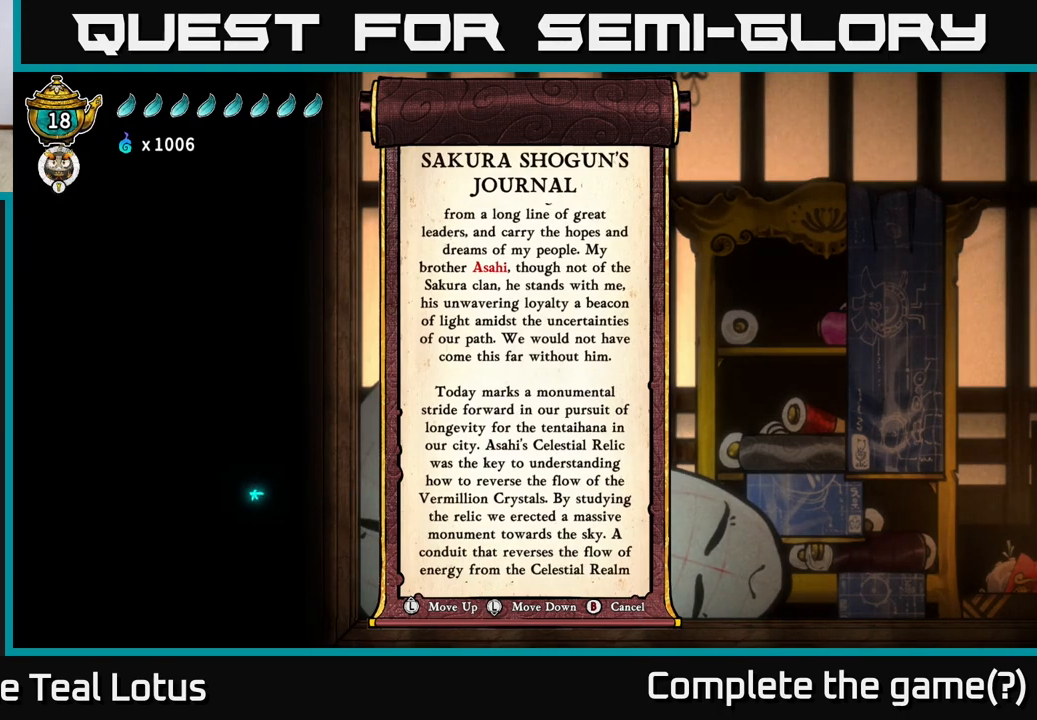
{"buttons": [], "left_stick": "down", "right_stick": "center", "events": [[167, "left_stick", "center"], [500, "left_stick", "down"]]}
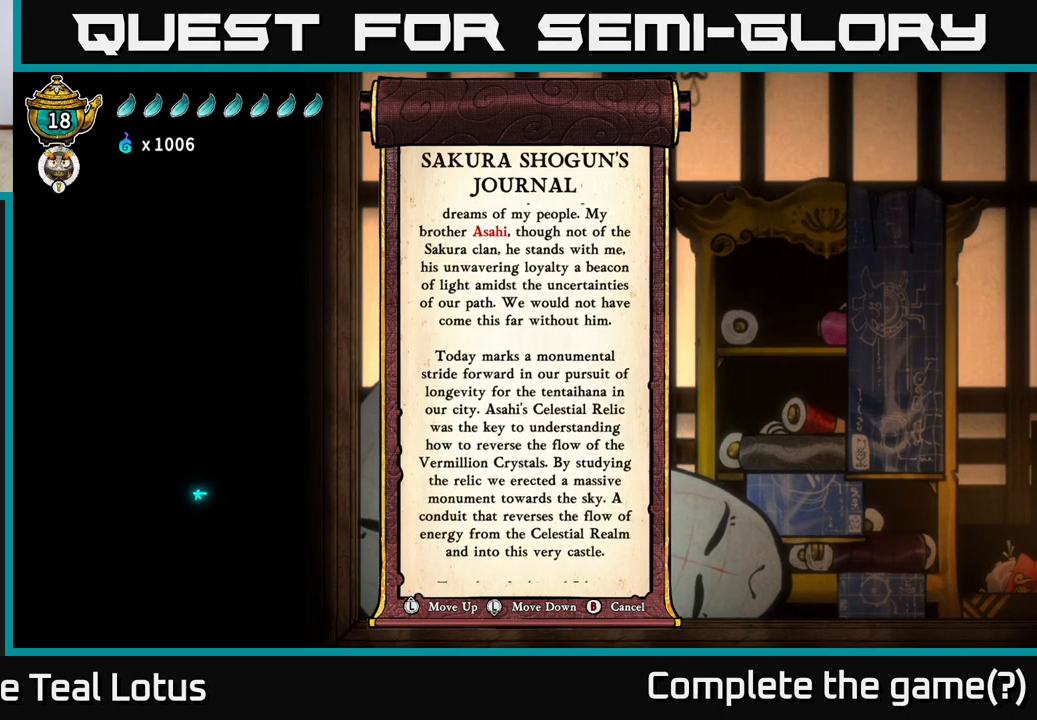
{"buttons": [], "left_stick": "center", "right_stick": "center", "events": [[167, "left_stick", "center"]]}
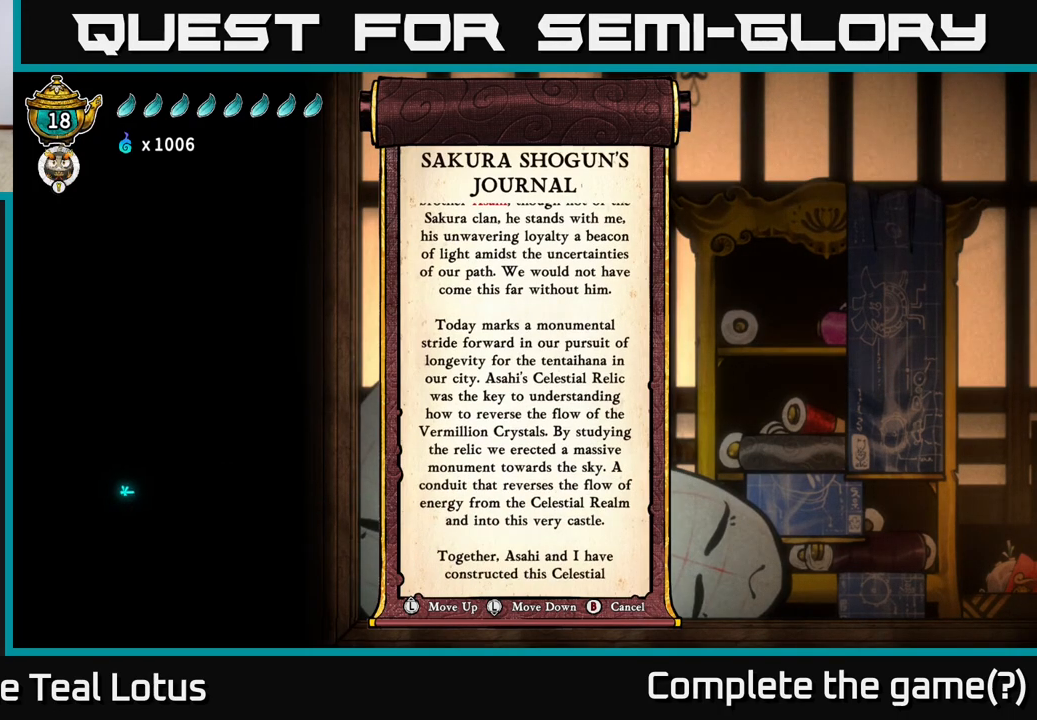
{"buttons": [], "left_stick": "center", "right_stick": "center", "events": []}
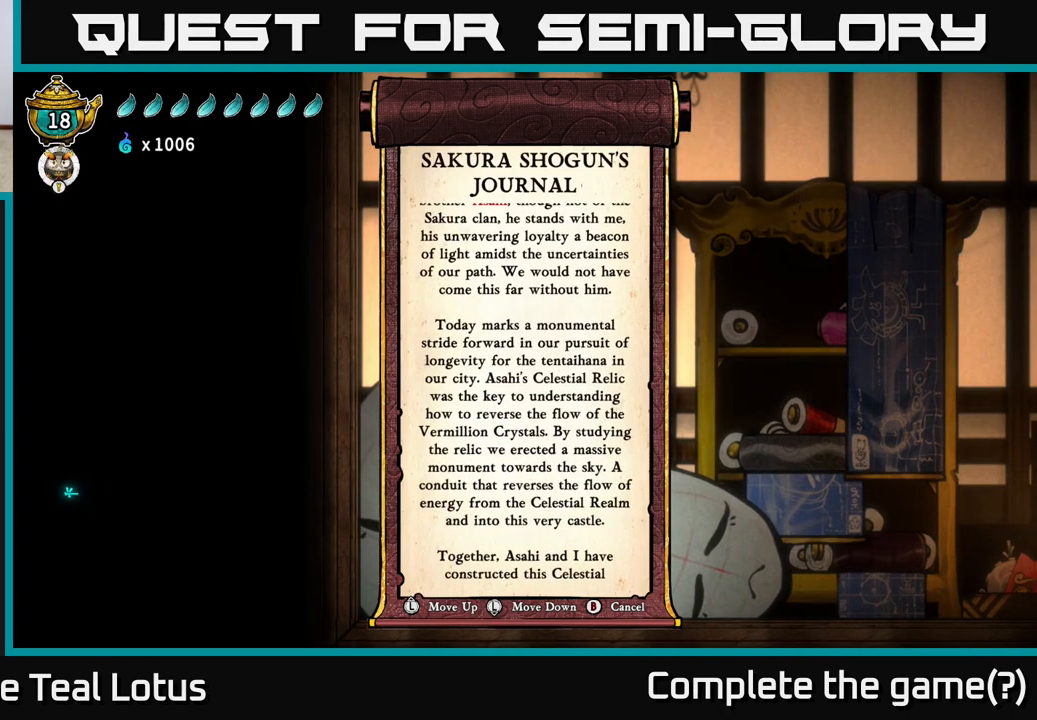
{"buttons": [], "left_stick": "center", "right_stick": "center", "events": []}
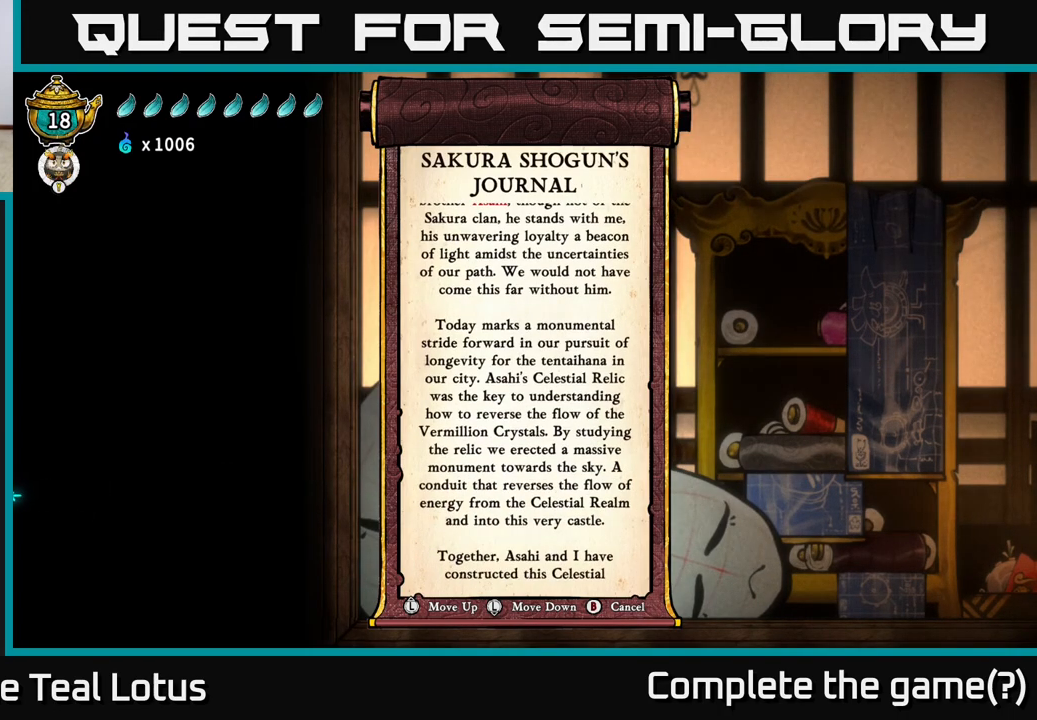
{"buttons": [], "left_stick": "center", "right_stick": "center", "events": []}
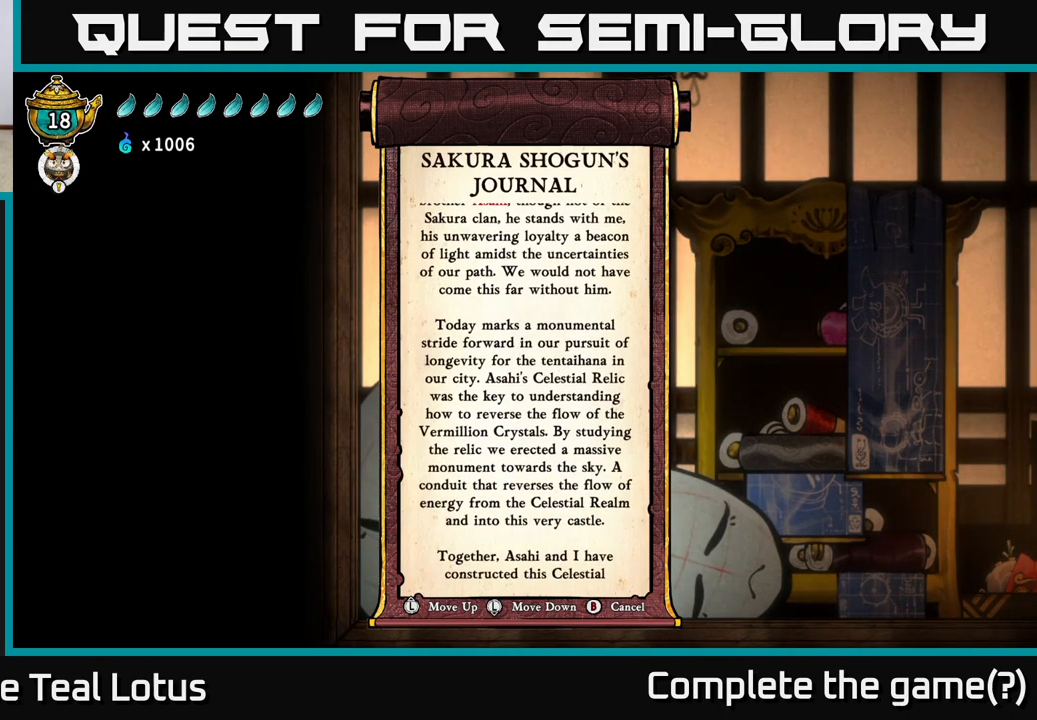
{"buttons": [], "left_stick": "center", "right_stick": "center", "events": []}
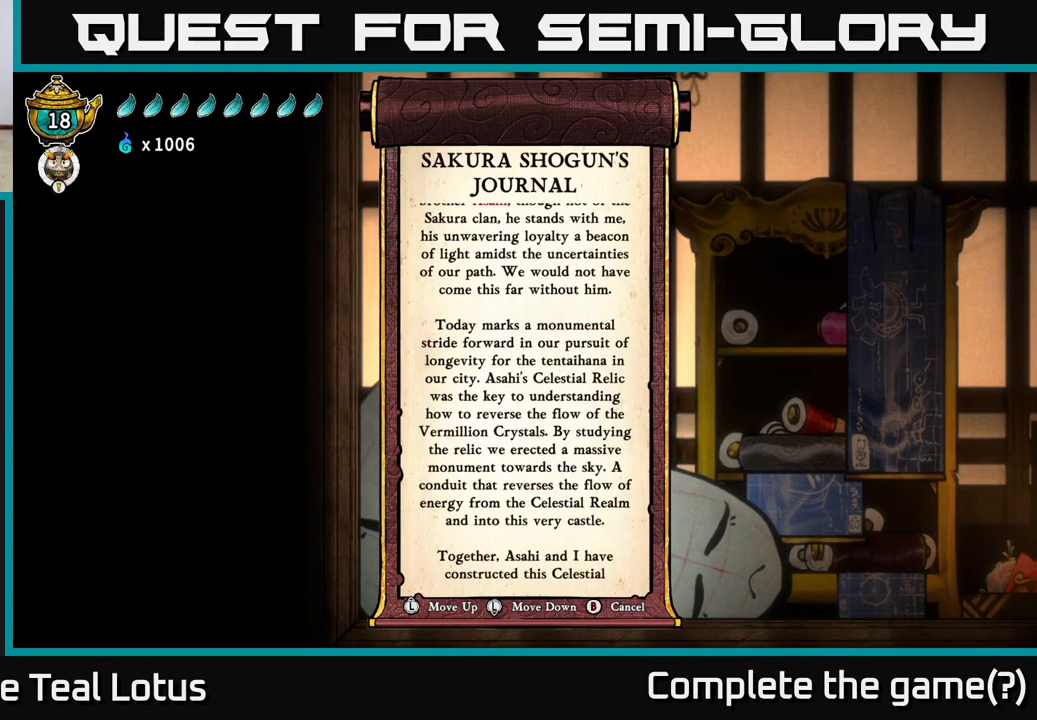
{"buttons": [], "left_stick": "center", "right_stick": "center", "events": []}
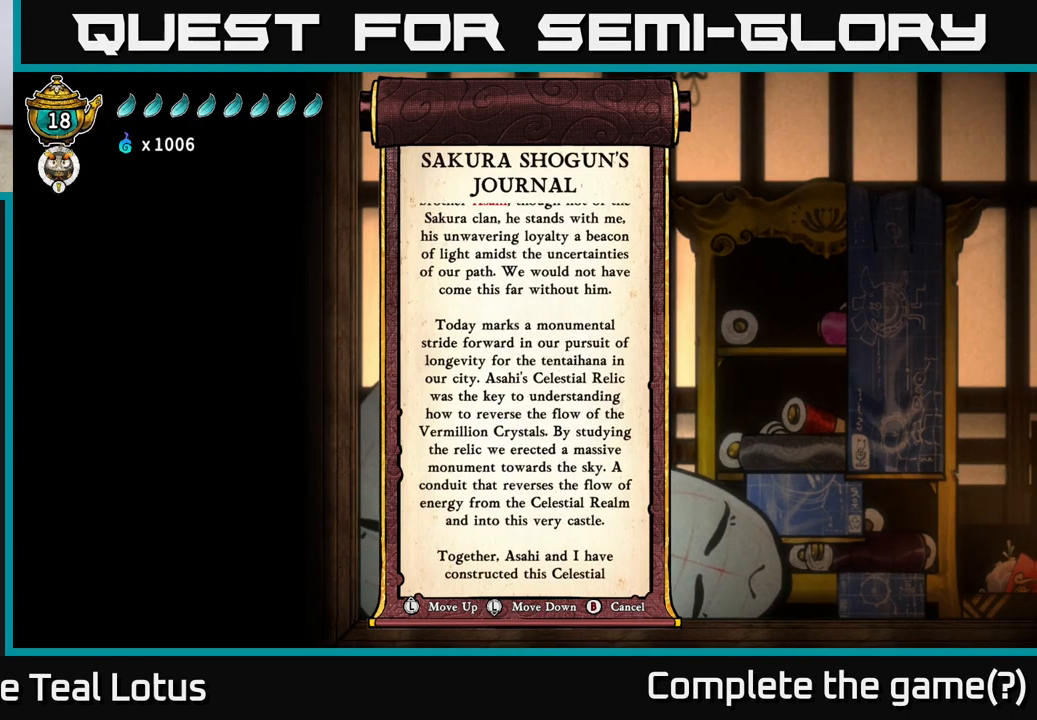
{"buttons": [], "left_stick": "center", "right_stick": "center", "events": []}
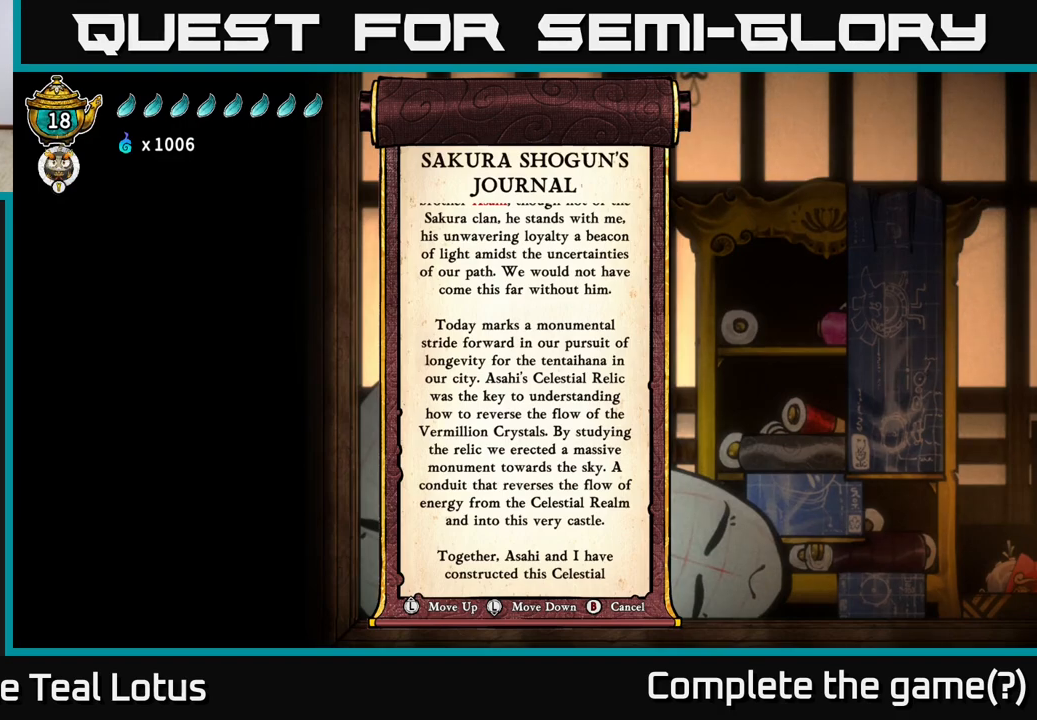
{"buttons": [], "left_stick": "center", "right_stick": "center", "events": []}
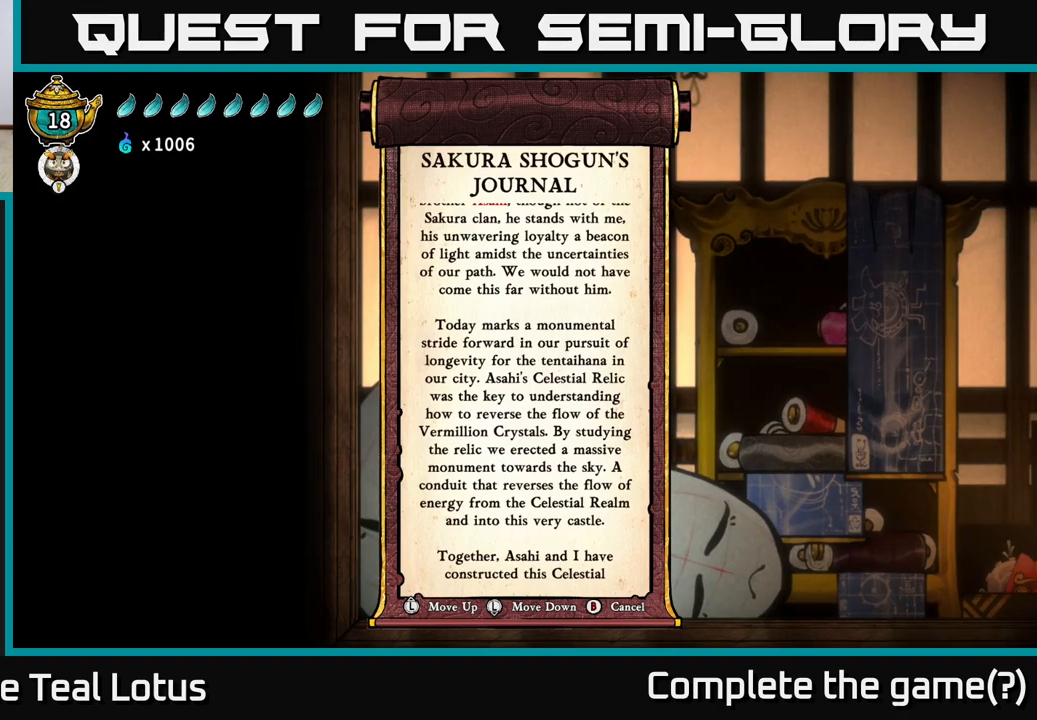
{"buttons": [], "left_stick": "center", "right_stick": "center", "events": []}
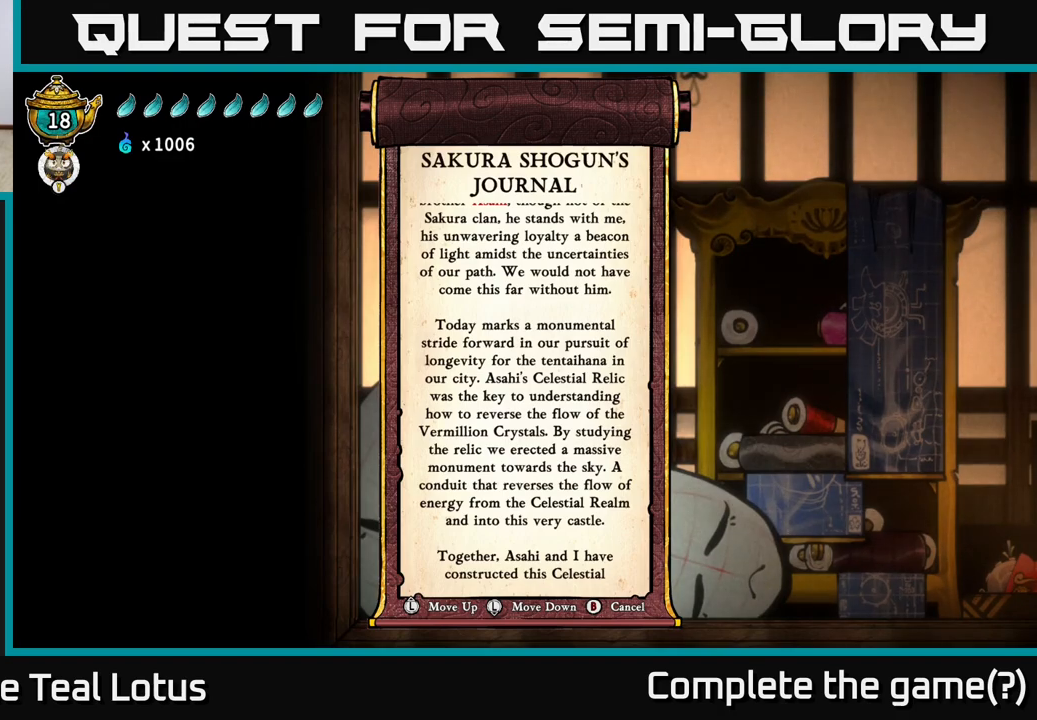
{"buttons": [], "left_stick": "center", "right_stick": "center", "events": []}
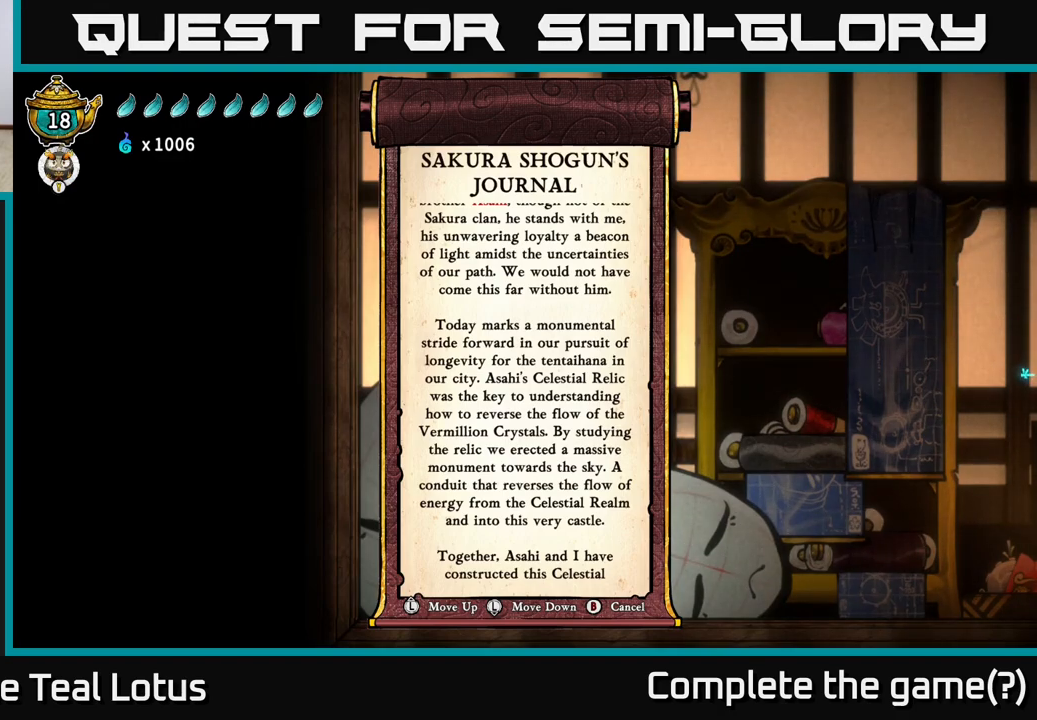
{"buttons": [], "left_stick": "center", "right_stick": "center", "events": [[17, "right_stick", "down"], [467, "right_stick", "center"]]}
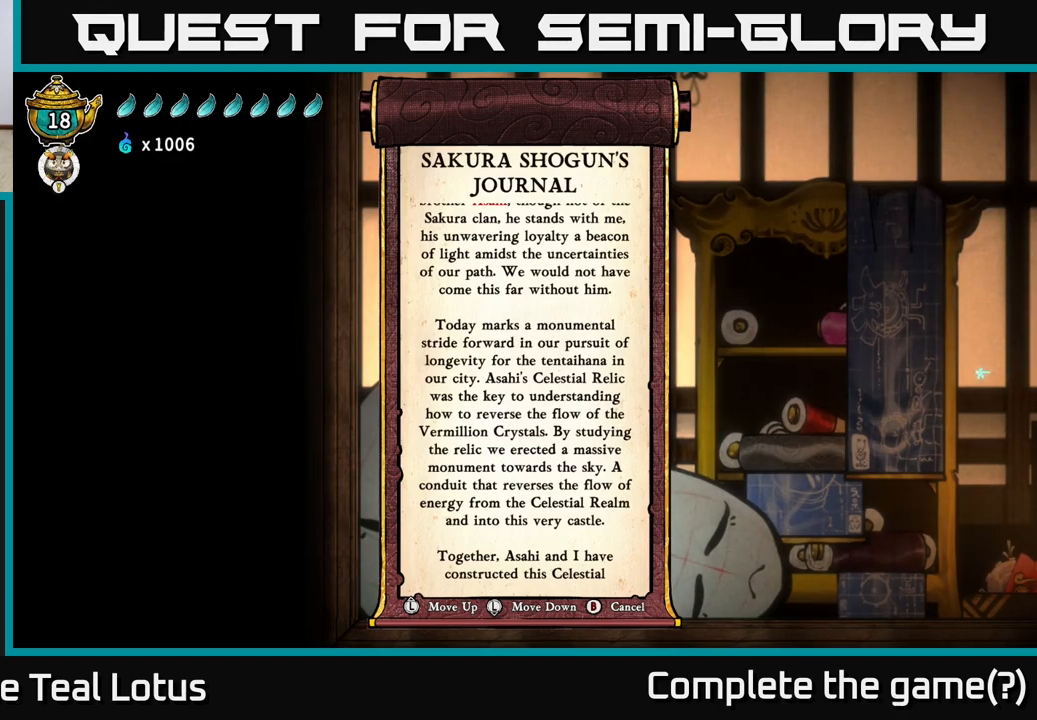
{"buttons": [], "left_stick": "center", "right_stick": "center", "events": [[50, "left_stick", "down"], [217, "left_stick", "center"]]}
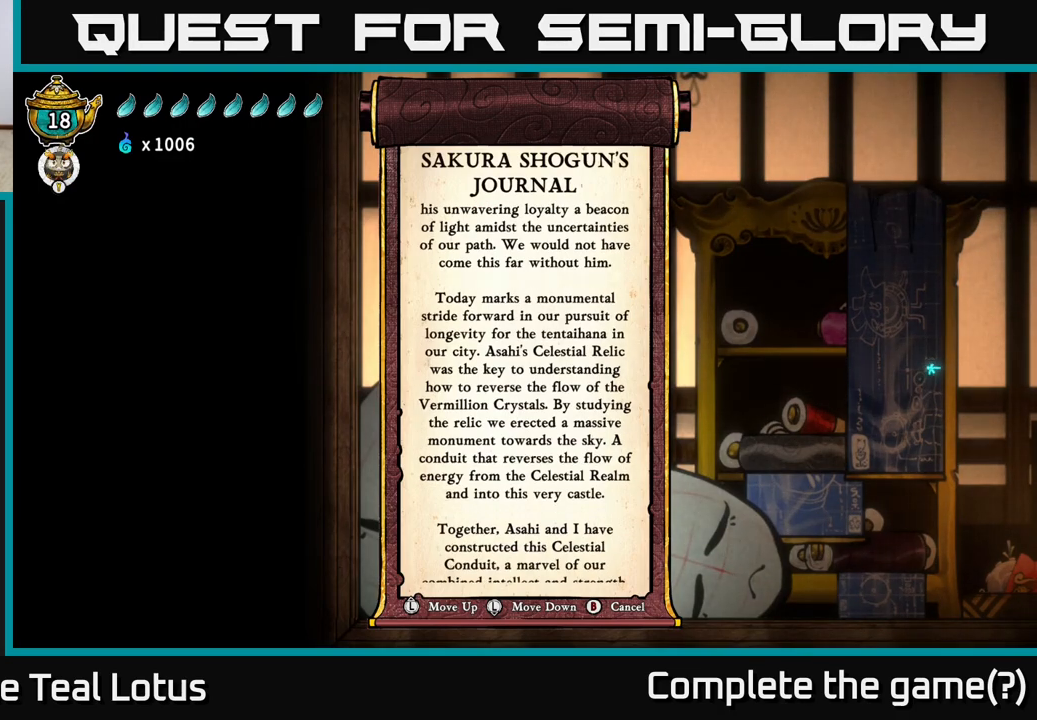
{"buttons": [], "left_stick": "down", "right_stick": "center", "events": [[317, "left_stick", "down"]]}
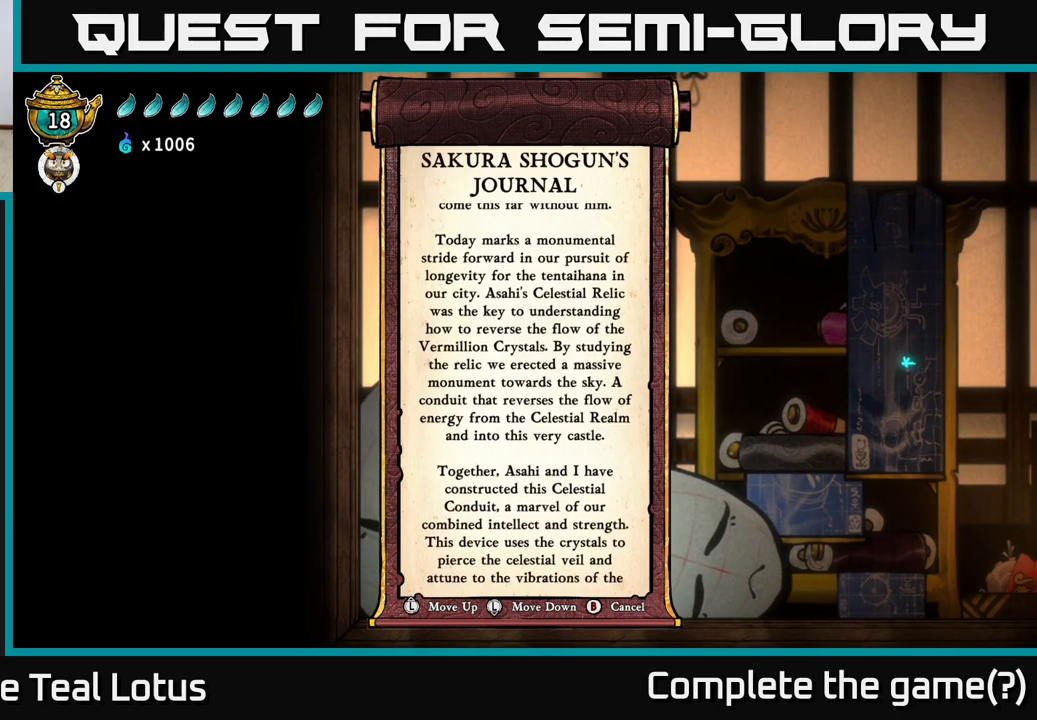
{"buttons": [], "left_stick": "down", "right_stick": "center", "events": [[50, "left_stick", "center"], [400, "left_stick", "down"]]}
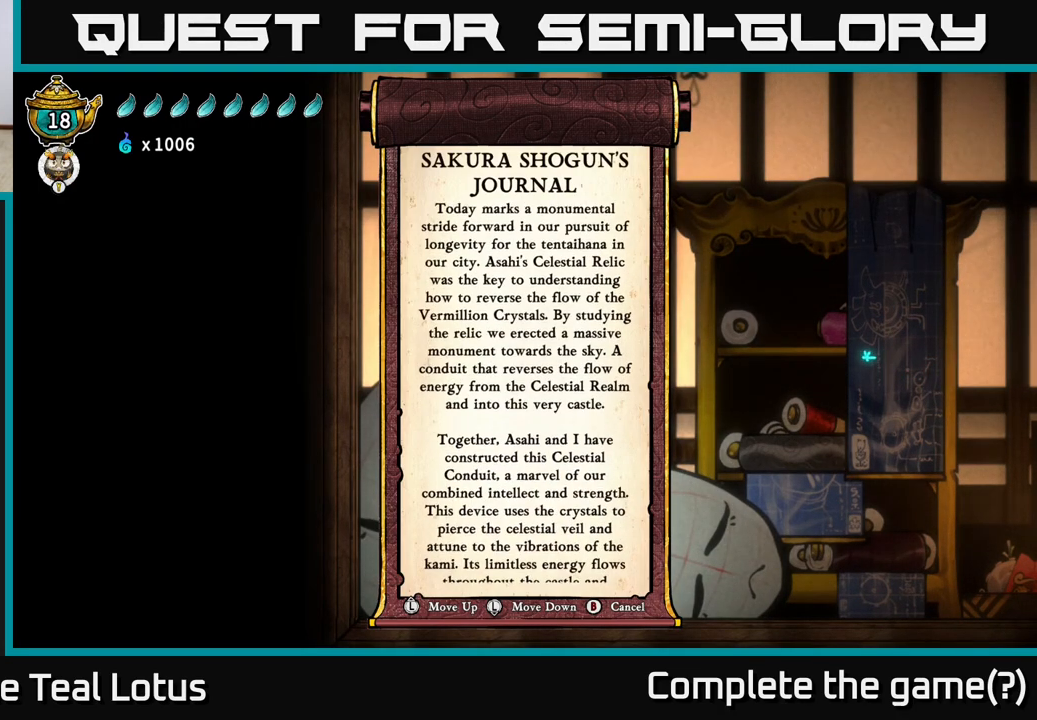
{"buttons": [], "left_stick": "center", "right_stick": "center", "events": [[217, "left_stick", "center"]]}
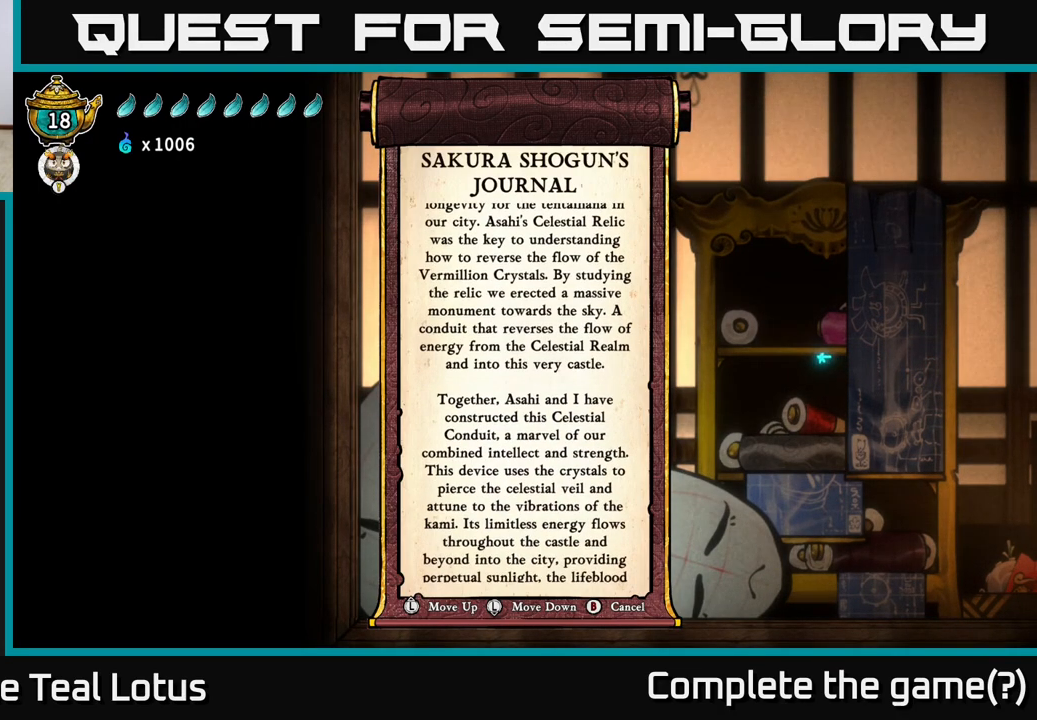
{"buttons": [], "left_stick": "up", "right_stick": "center", "events": [[417, "left_stick", "right"], [500, "left_stick", "up"]]}
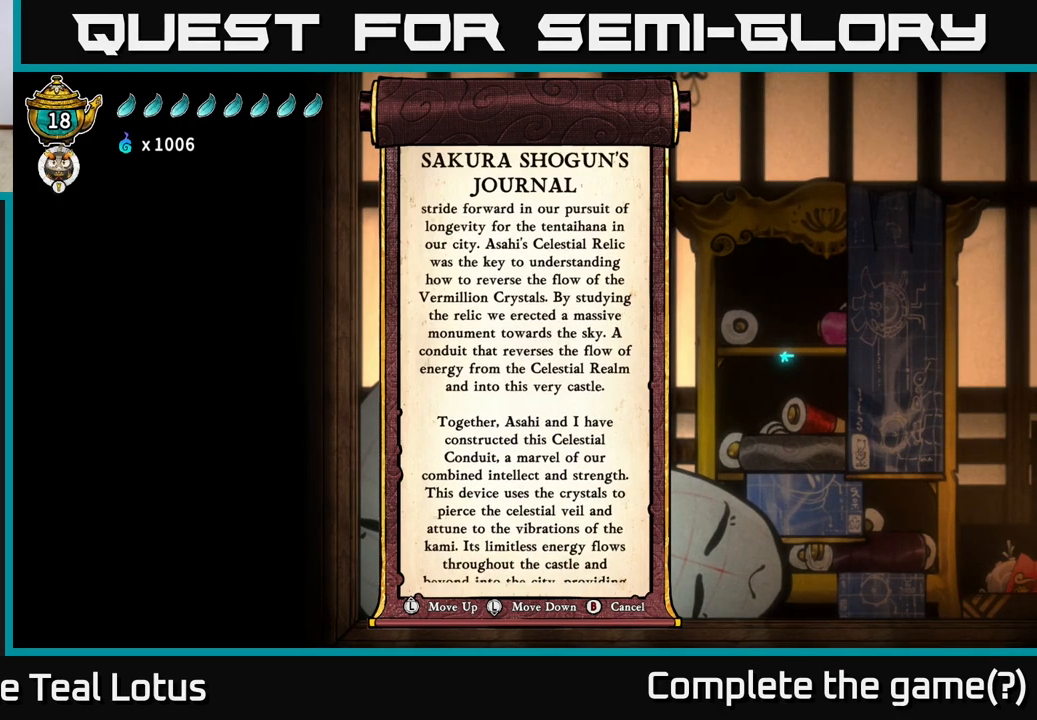
{"buttons": [], "left_stick": "center", "right_stick": "center", "events": [[150, "left_stick", "center"]]}
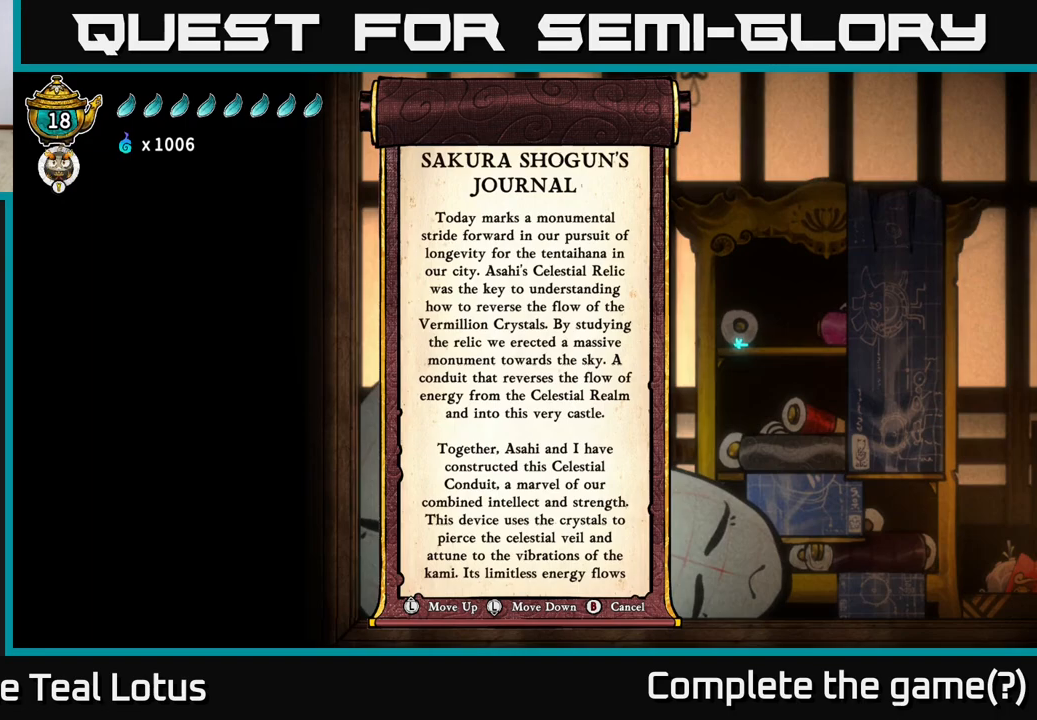
{"buttons": [], "left_stick": "center", "right_stick": "center", "events": []}
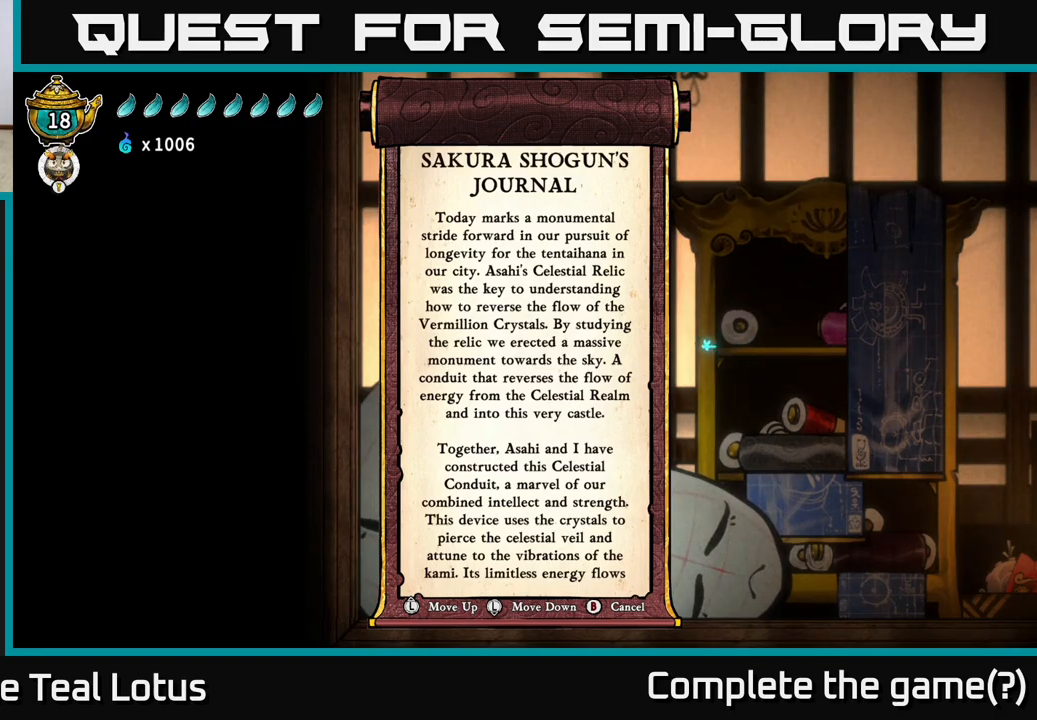
{"buttons": [], "left_stick": "down-left", "right_stick": "center", "events": [[317, "left_stick", "down"], [367, "left_stick", "down-left"]]}
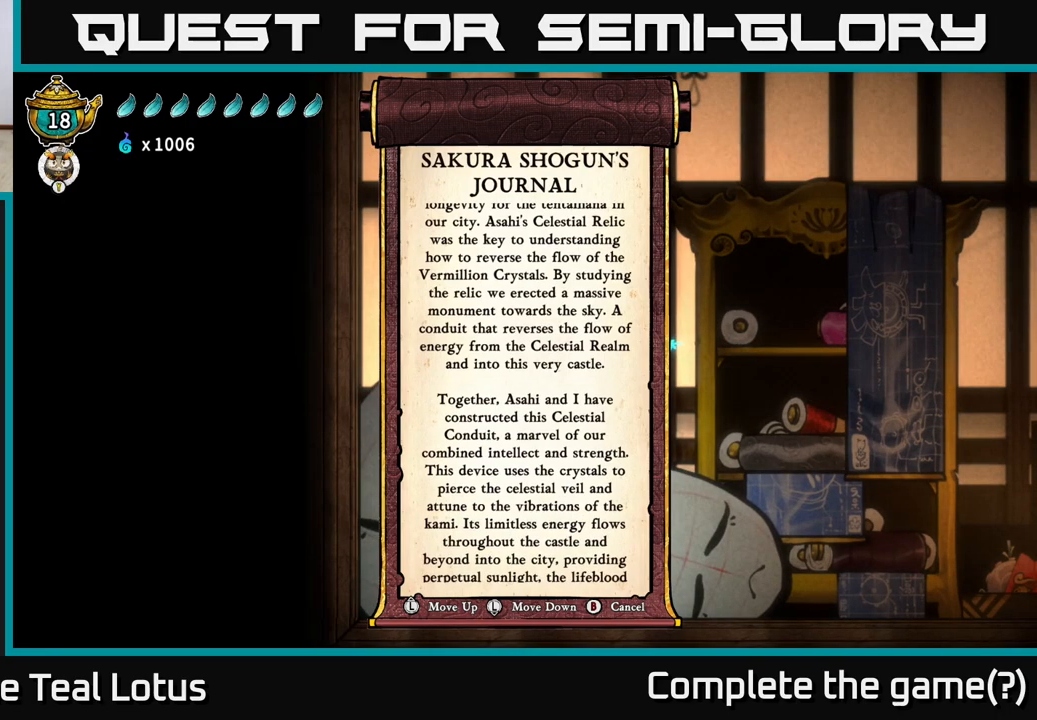
{"buttons": [], "left_stick": "center", "right_stick": "center", "events": [[50, "left_stick", "center"]]}
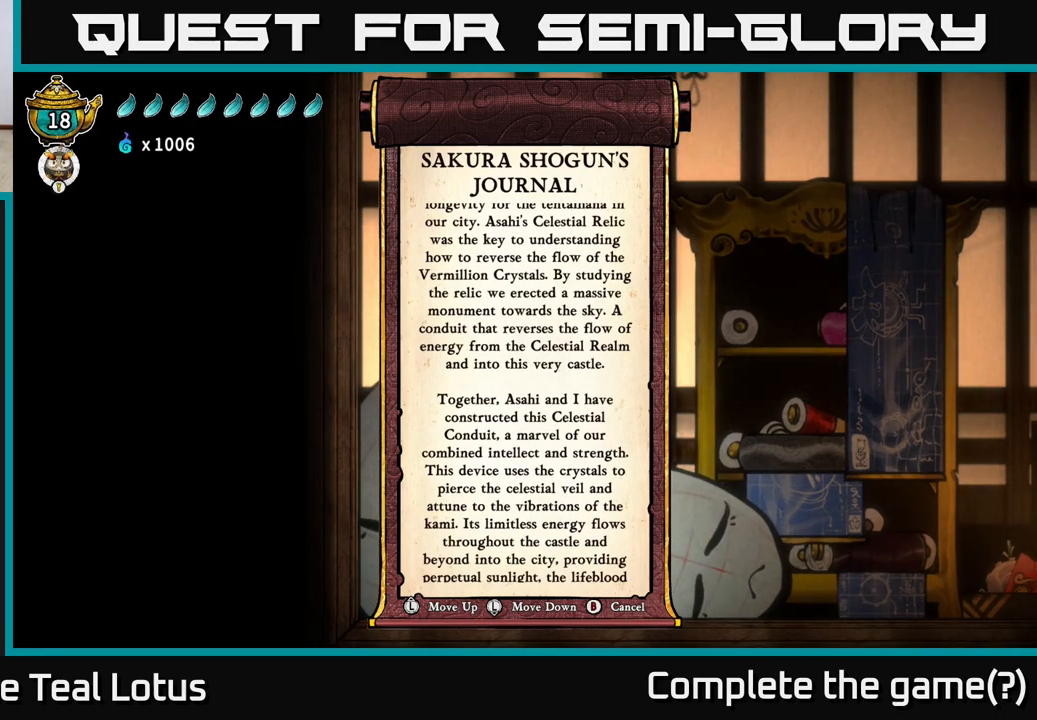
{"buttons": [], "left_stick": "center", "right_stick": "center", "events": []}
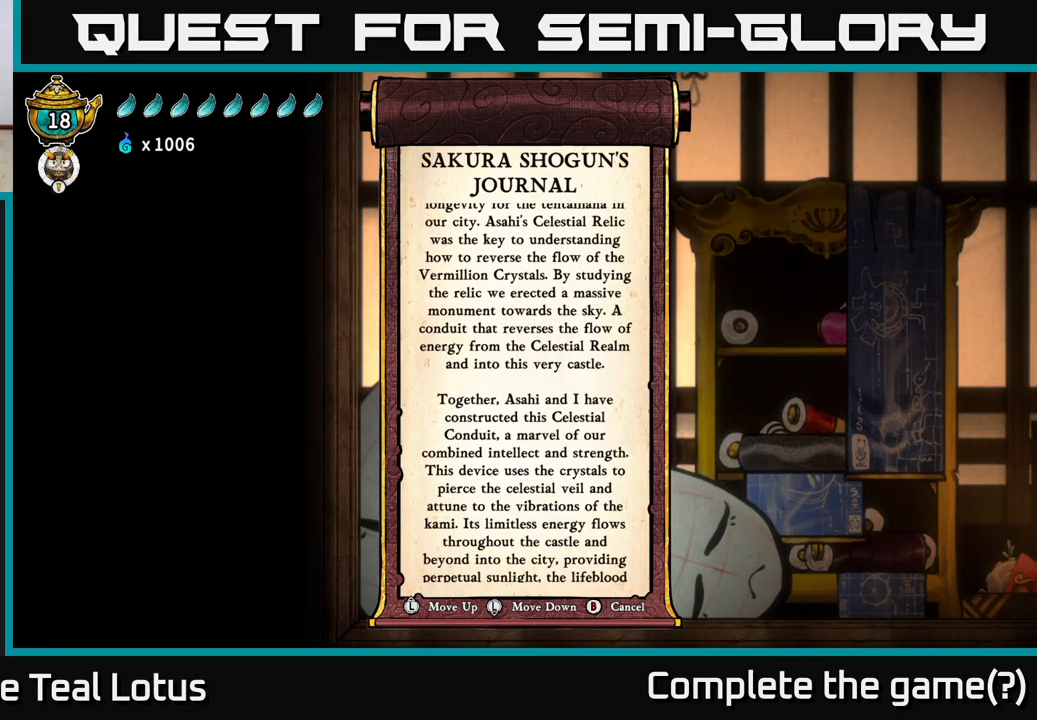
{"buttons": [], "left_stick": "center", "right_stick": "center", "events": []}
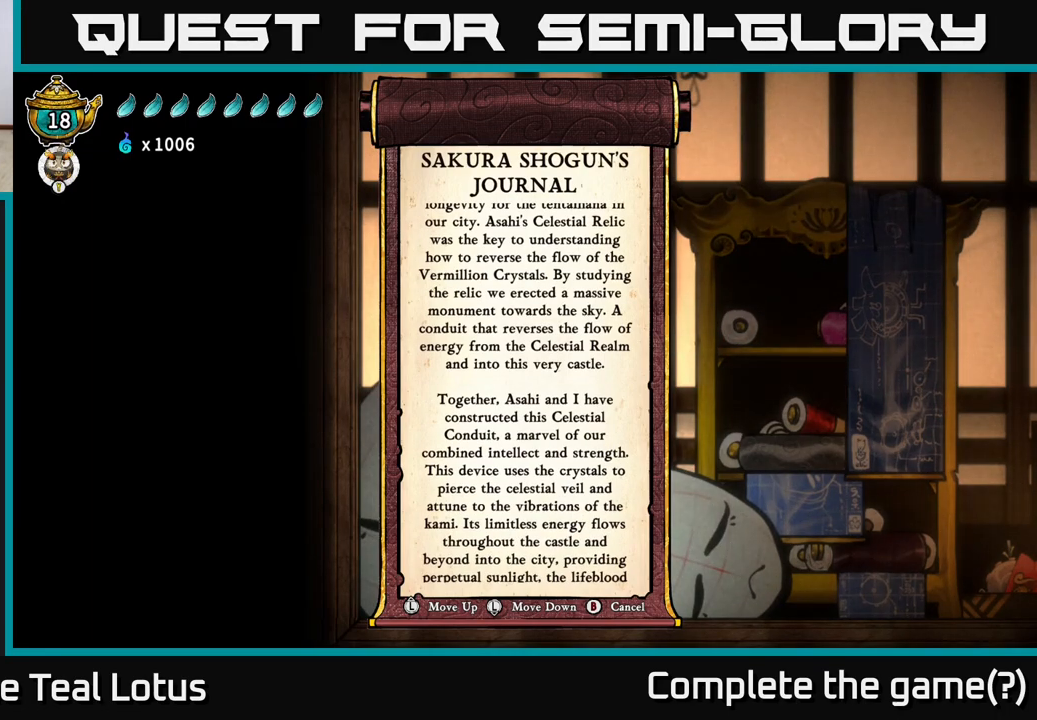
{"buttons": [], "left_stick": "center", "right_stick": "center", "events": []}
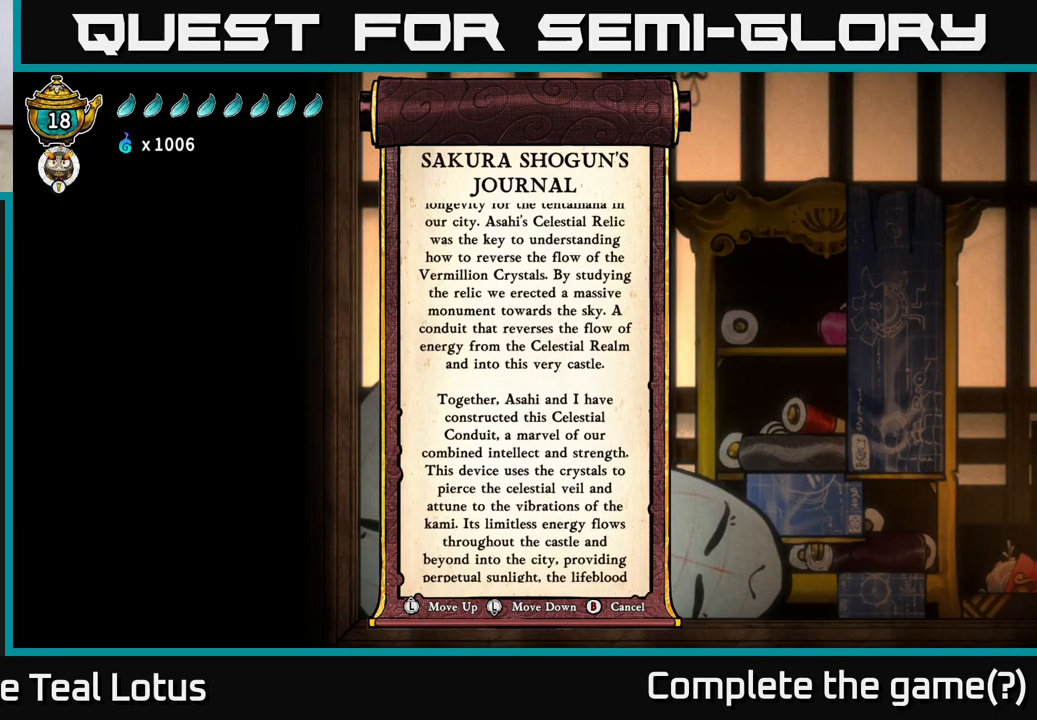
{"buttons": [], "left_stick": "down", "right_stick": "center", "events": [[417, "left_stick", "down"]]}
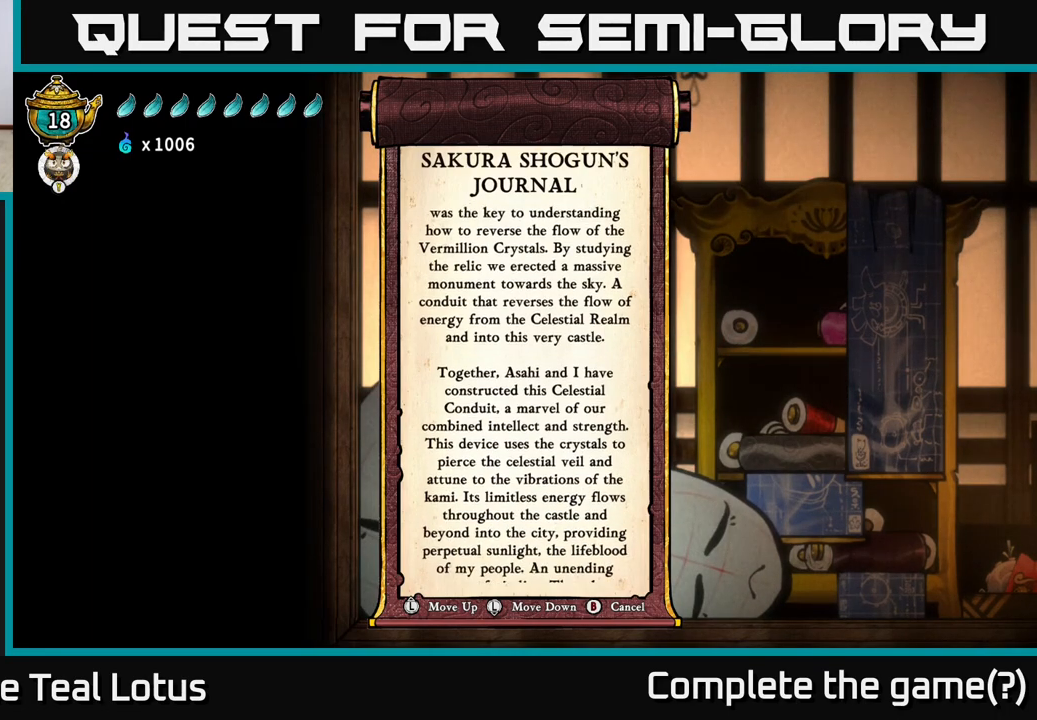
{"buttons": [], "left_stick": "down-left", "right_stick": "center", "events": [[117, "left_stick", "center"], [400, "left_stick", "down"], [450, "left_stick", "down-left"]]}
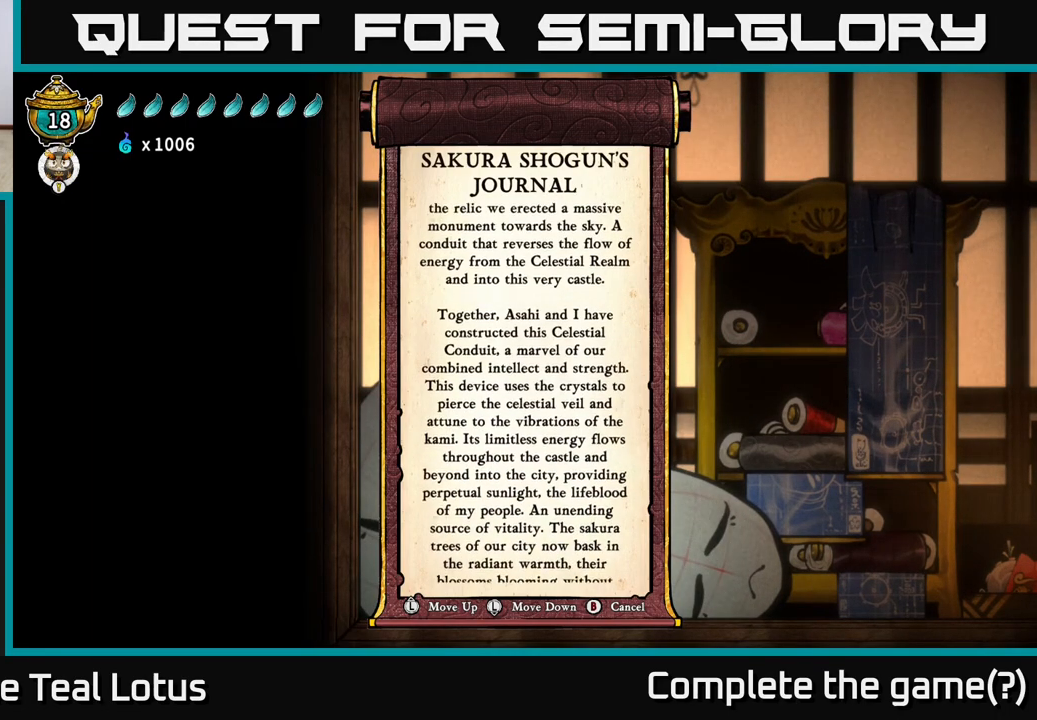
{"buttons": [], "left_stick": "center", "right_stick": "center", "events": [[250, "left_stick", "center"]]}
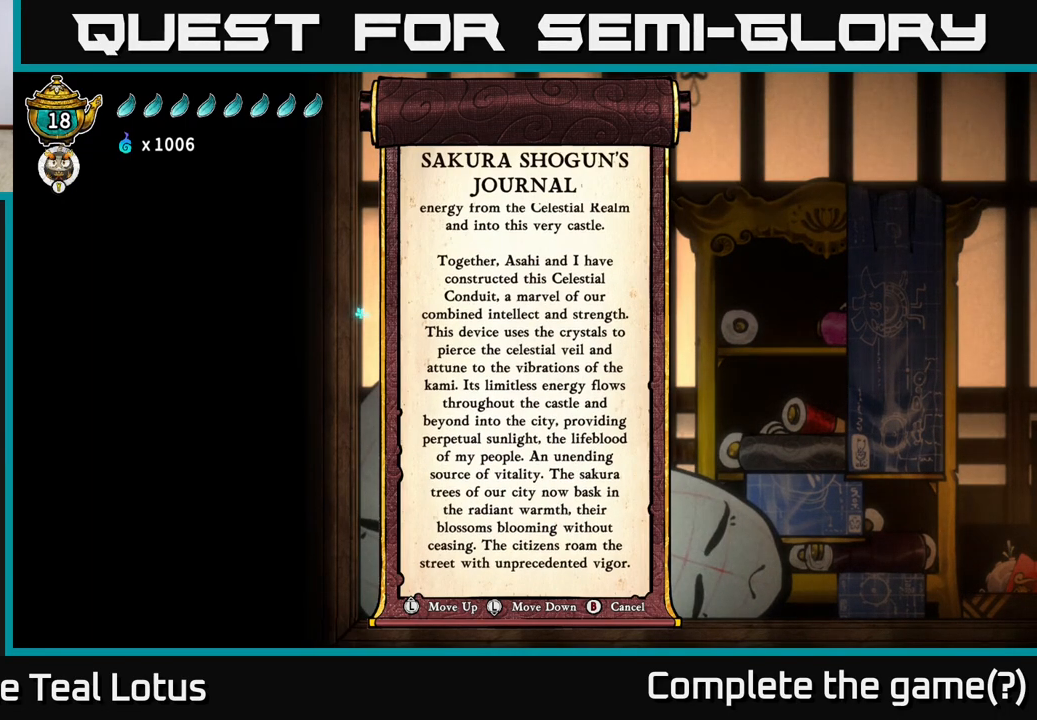
{"buttons": [], "left_stick": "center", "right_stick": "center", "events": []}